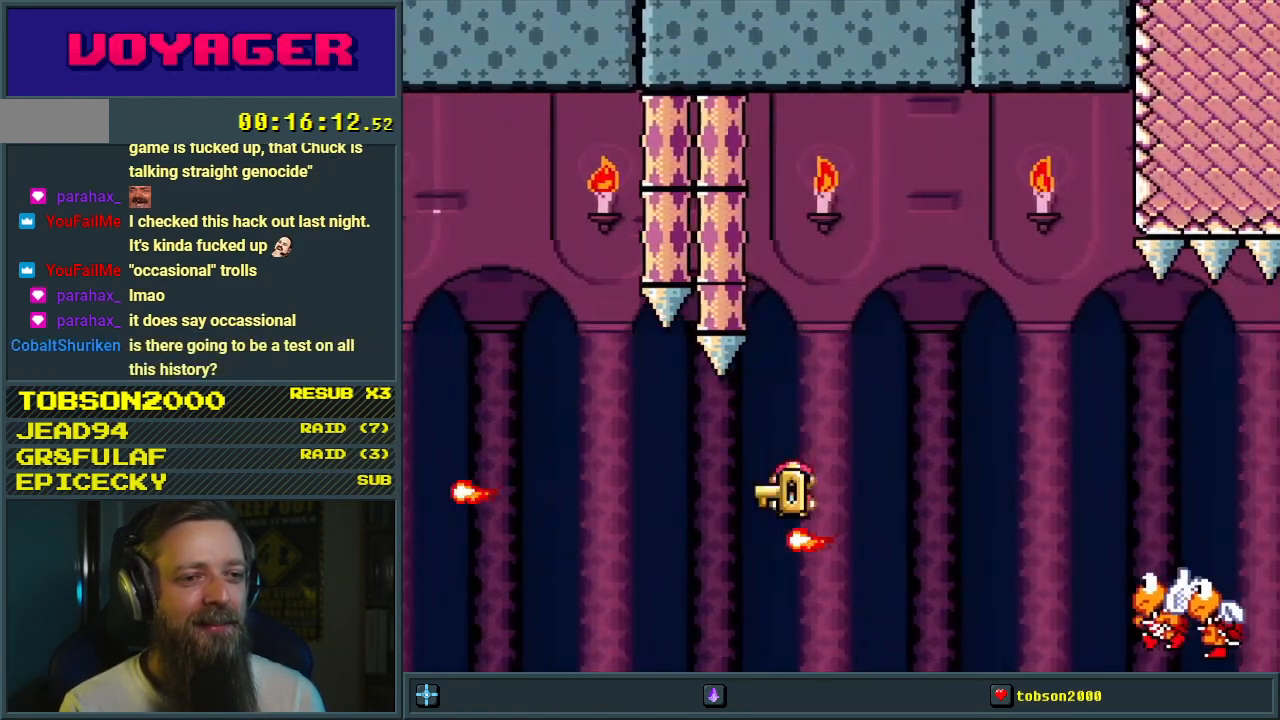
Gameplay with a controller (Nintendo layout); each line is a JSON object with the inputs held at the frame after it. "events" lists button and stick changes between this image and that frame as [ms after this image, input, new state], when the widget could be followed in between. Not read: L3 R3.
{"buttons": ["A", "X", "DPAD_RIGHT"], "events": [[333, "A", "up"], [450, "A", "down"]]}
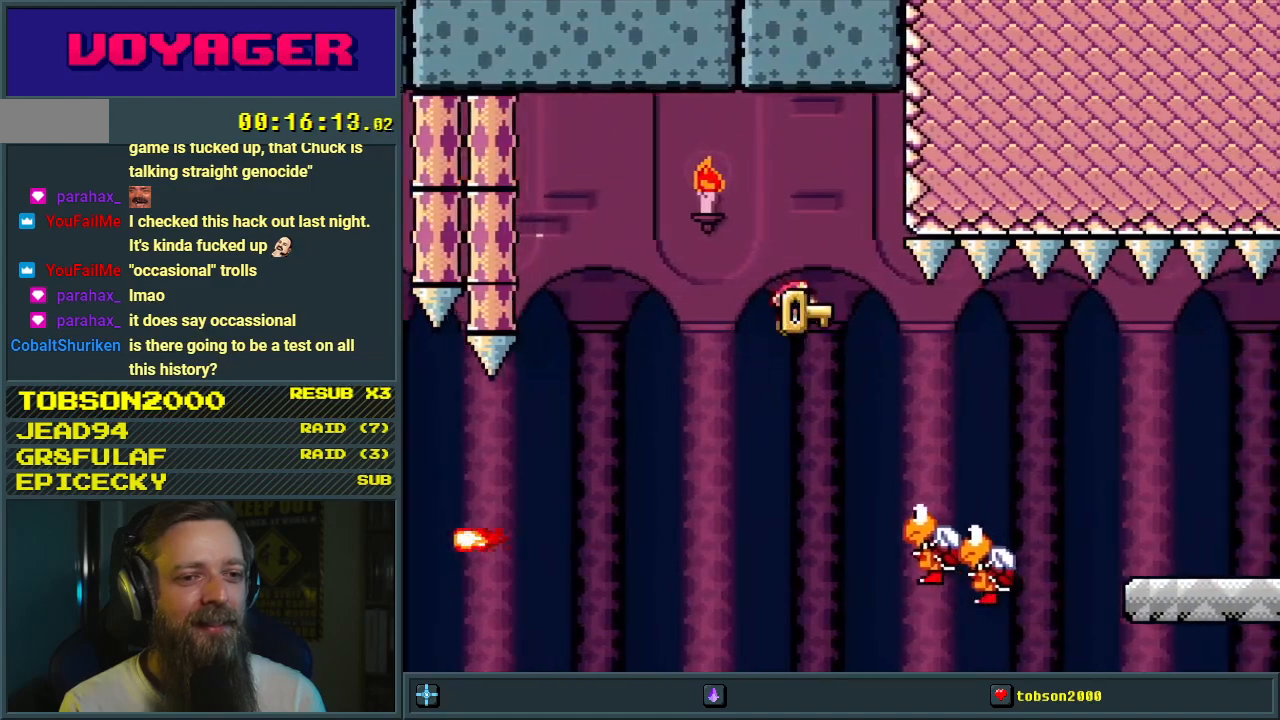
{"buttons": ["A", "X", "DPAD_RIGHT"], "events": []}
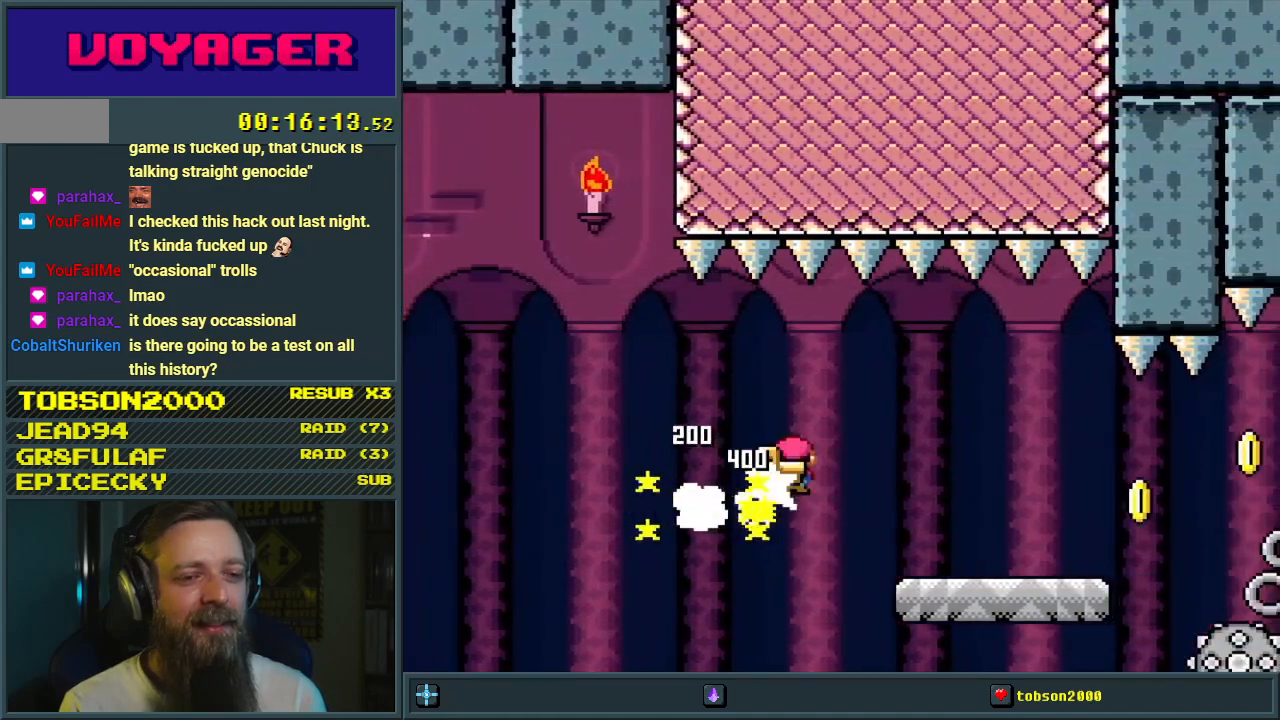
{"buttons": ["Y", "DPAD_RIGHT"], "events": [[167, "A", "up"], [217, "Y", "down"], [233, "X", "up"], [267, "DPAD_RIGHT", "up"], [350, "DPAD_LEFT", "down"], [450, "DPAD_LEFT", "up"], [450, "DPAD_RIGHT", "down"]]}
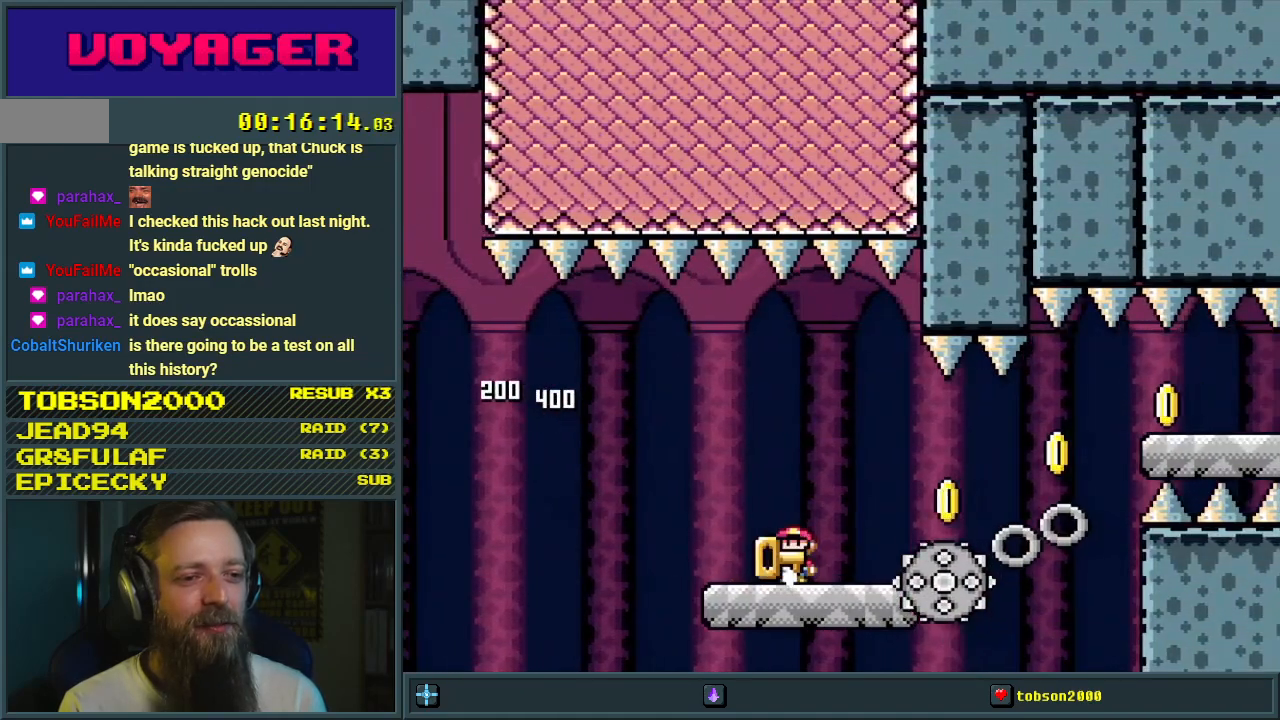
{"buttons": ["B", "Y", "DPAD_RIGHT"], "events": [[383, "B", "down"]]}
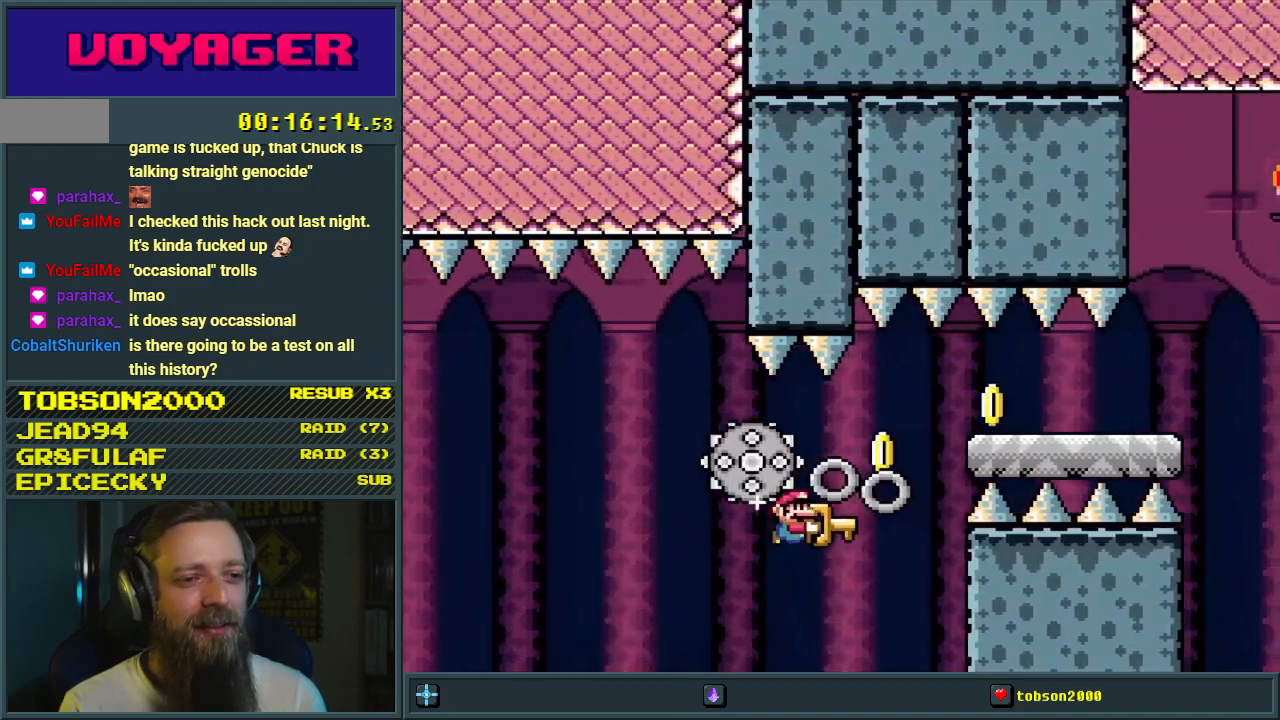
{"buttons": ["Y", "DPAD_RIGHT"], "events": [[183, "B", "up"], [300, "B", "down"], [500, "B", "up"]]}
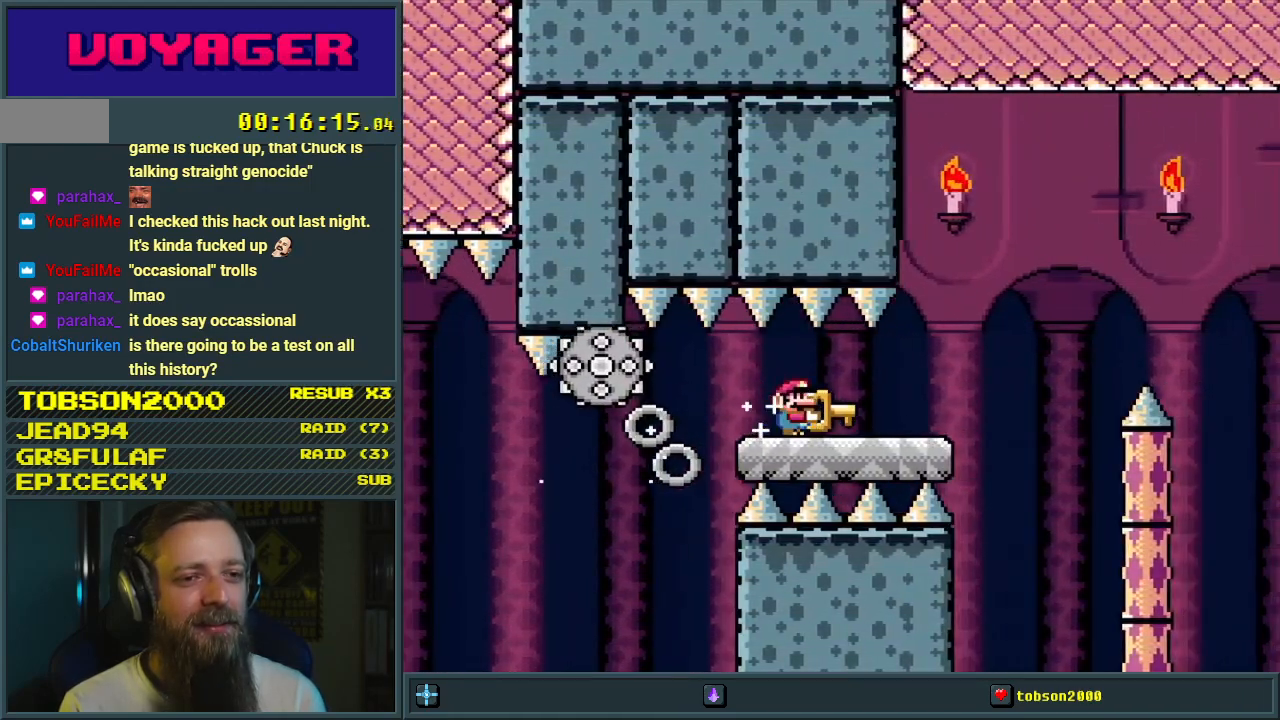
{"buttons": ["B", "Y", "DPAD_RIGHT"], "events": [[283, "B", "down"]]}
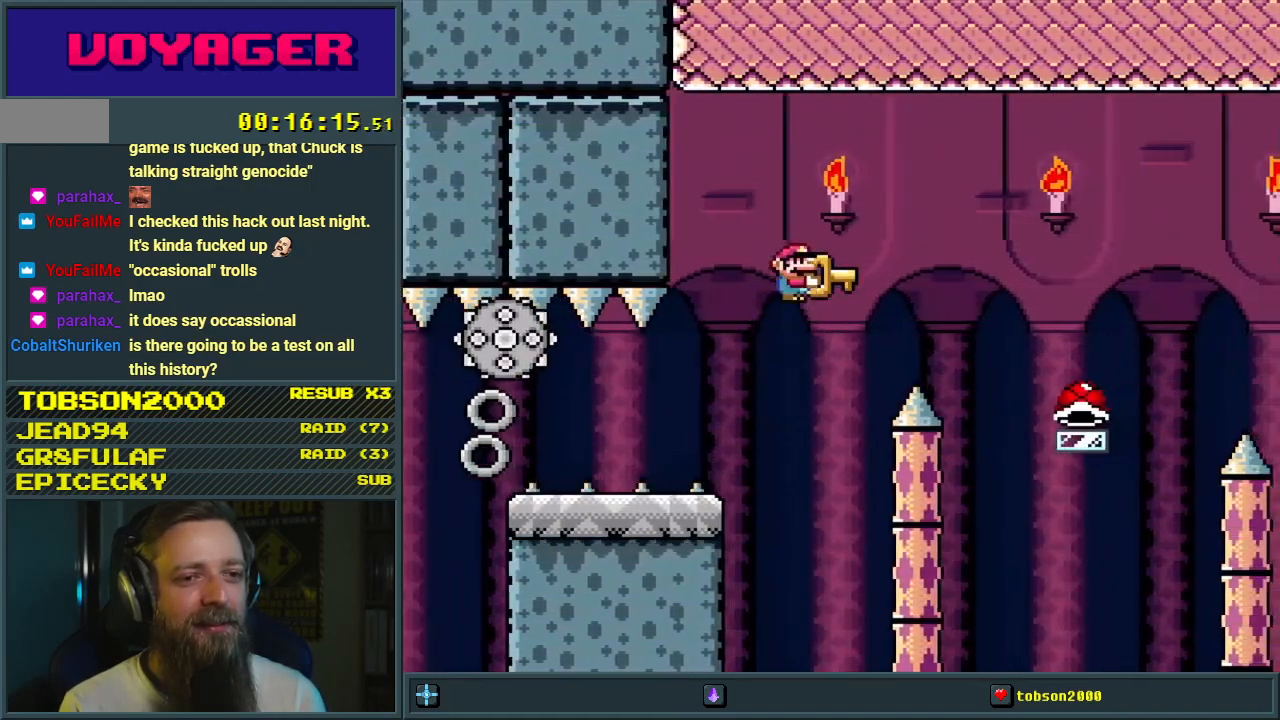
{"buttons": ["B", "Y"], "events": [[100, "B", "up"], [233, "DPAD_RIGHT", "up"], [300, "B", "down"]]}
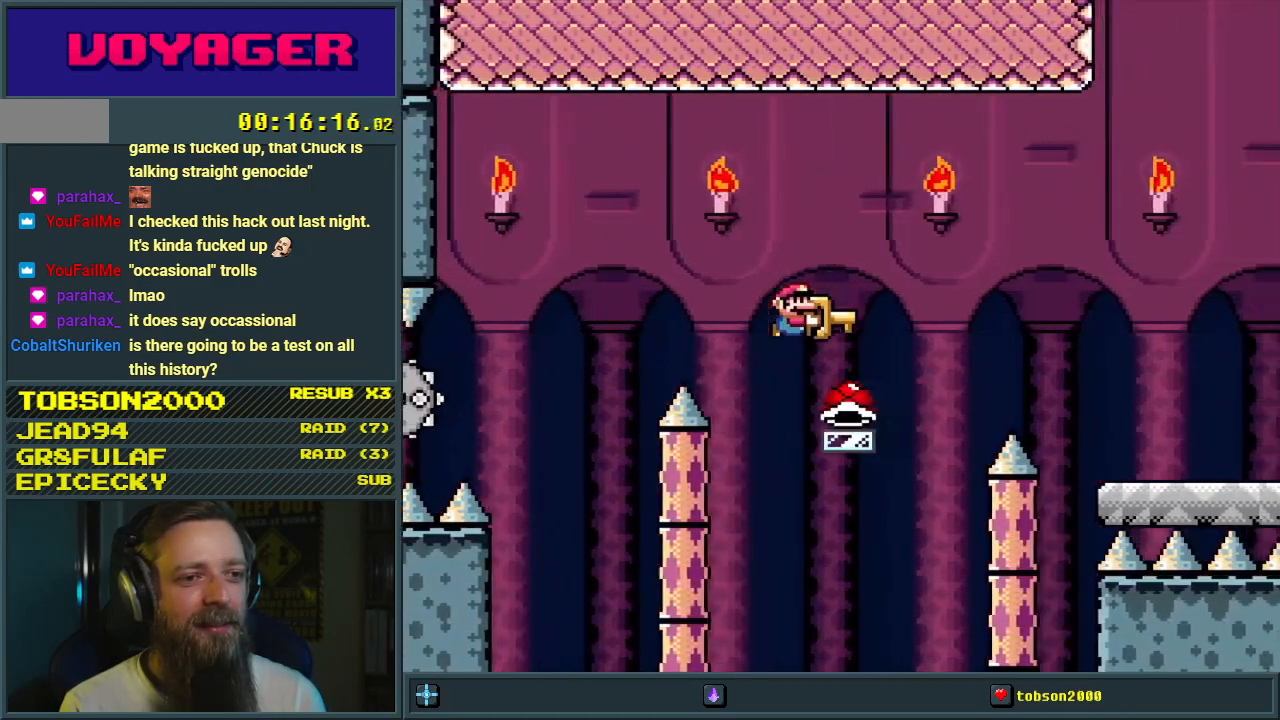
{"buttons": ["B", "Y"], "events": [[133, "DPAD_LEFT", "down"], [233, "DPAD_LEFT", "up"], [317, "DPAD_RIGHT", "down"], [450, "DPAD_RIGHT", "up"]]}
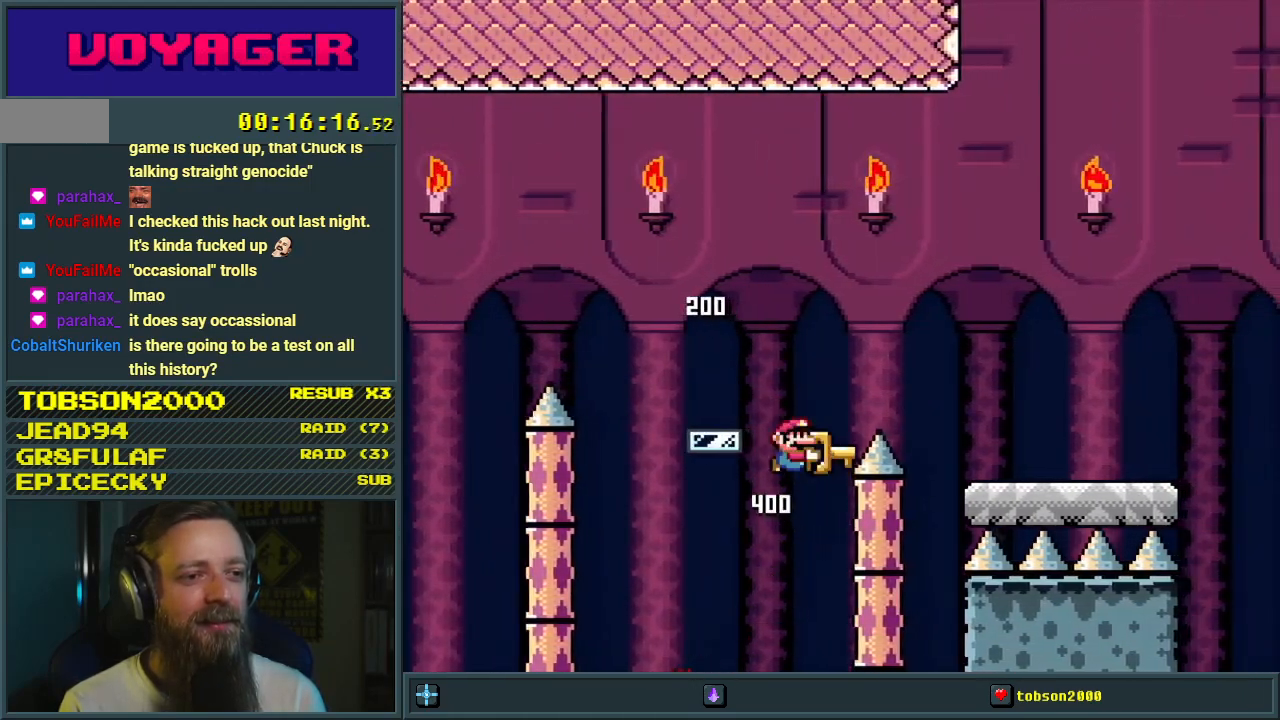
{"buttons": ["Y", "DPAD_RIGHT"], "events": [[17, "DPAD_RIGHT", "down"], [433, "B", "up"]]}
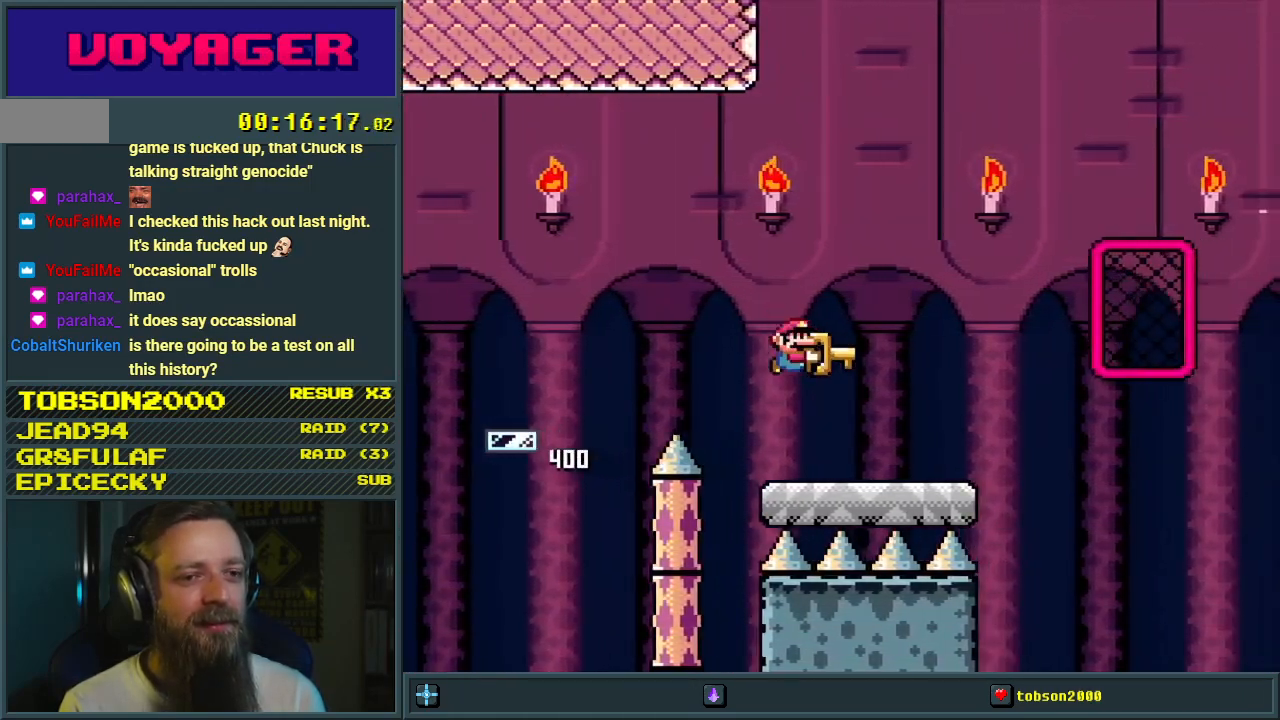
{"buttons": ["B", "Y"], "events": [[183, "B", "down"], [467, "DPAD_RIGHT", "up"]]}
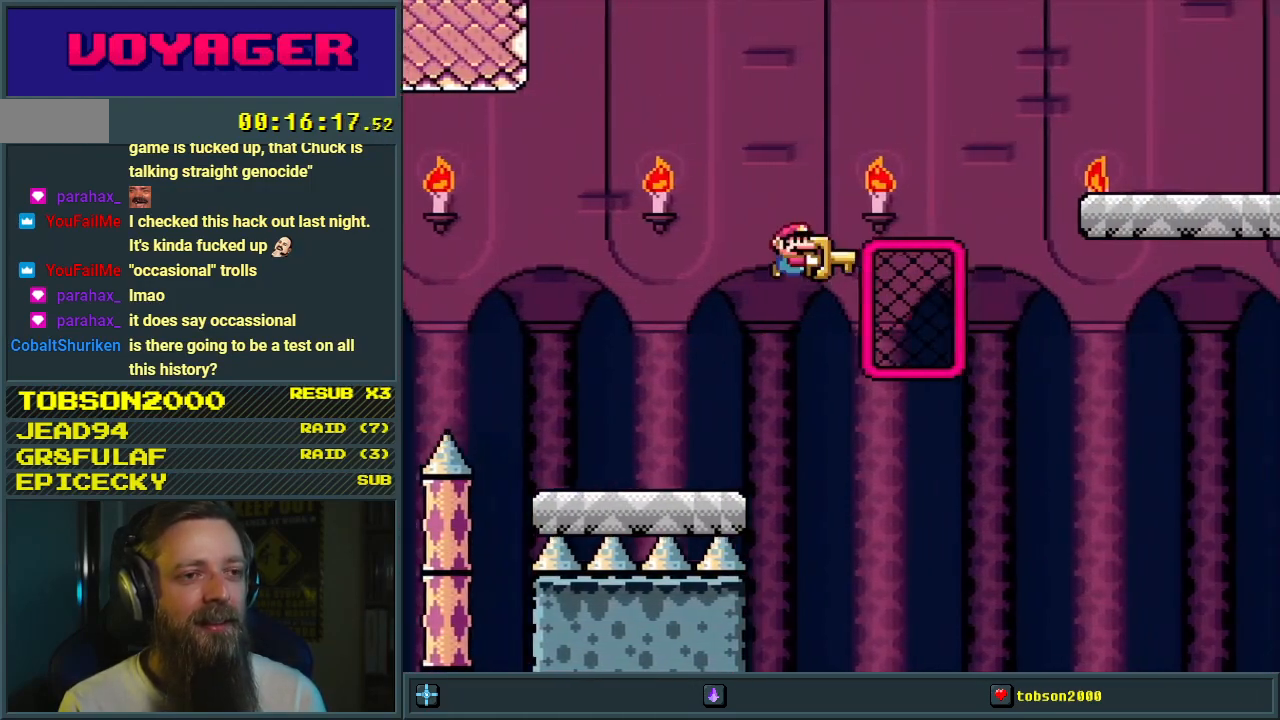
{"buttons": ["Y", "DPAD_UP"], "events": [[167, "DPAD_LEFT", "down"], [250, "DPAD_LEFT", "up"], [250, "DPAD_UP", "down"], [267, "B", "up"], [267, "Y", "up"], [400, "Y", "down"]]}
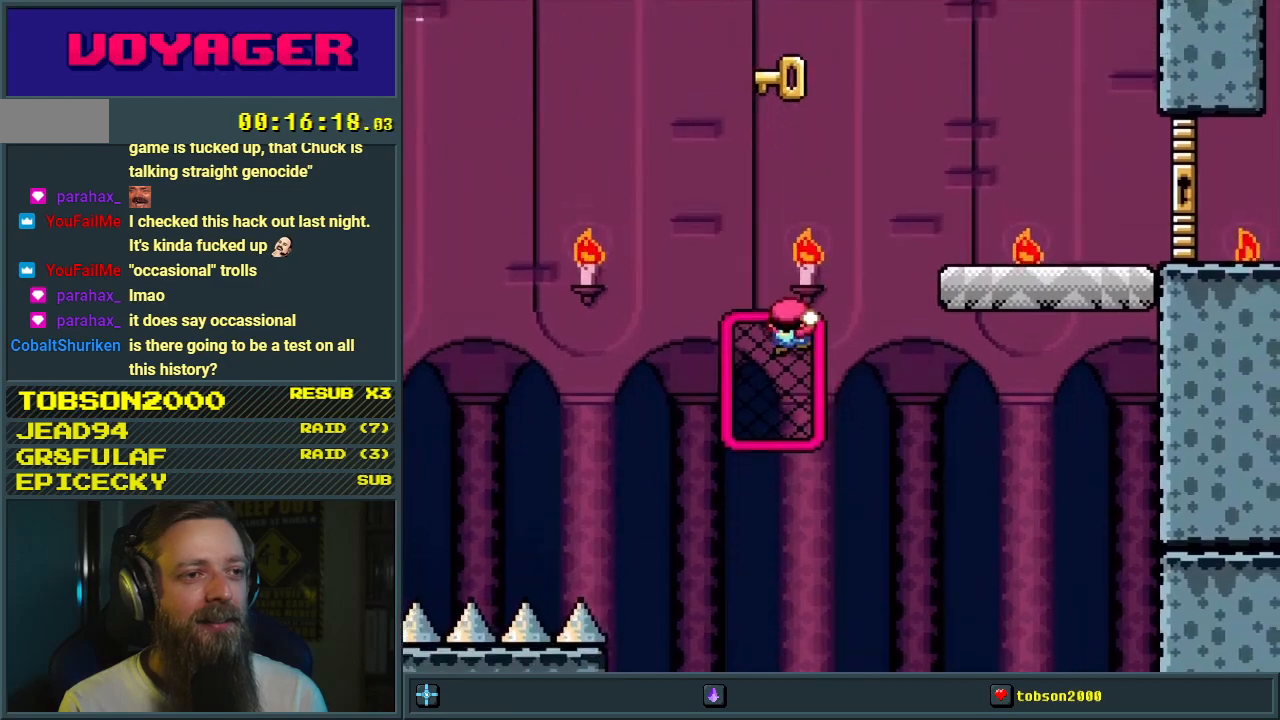
{"buttons": ["B", "Y", "DPAD_RIGHT"], "events": [[100, "DPAD_UP", "up"], [300, "DPAD_RIGHT", "down"], [367, "B", "down"]]}
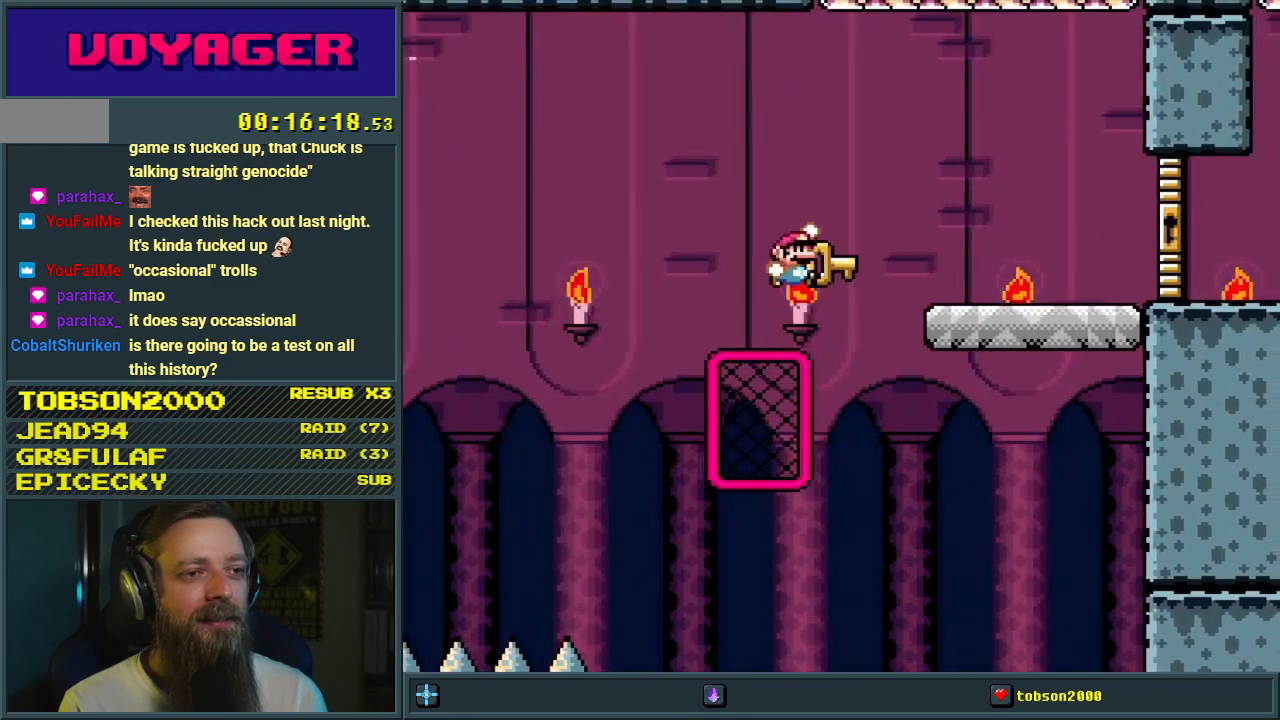
{"buttons": ["Y", "DPAD_RIGHT"], "events": [[450, "B", "up"]]}
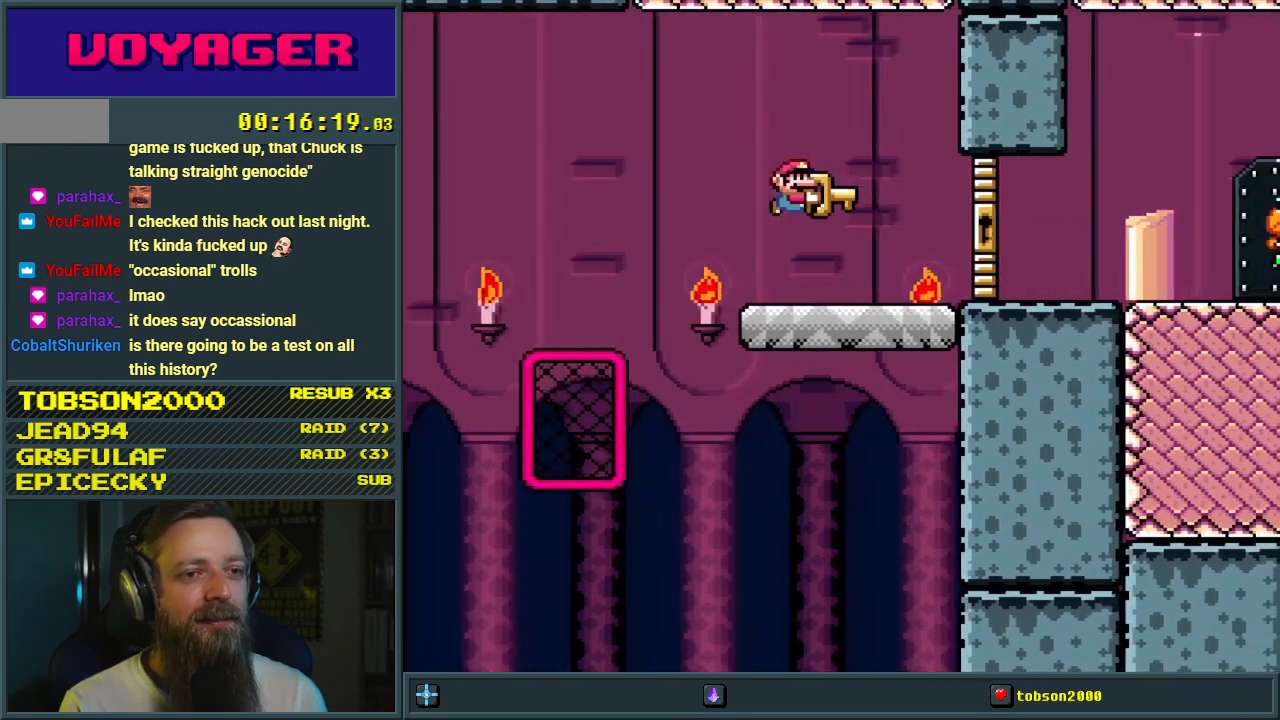
{"buttons": ["Y"], "events": [[183, "B", "down"], [283, "B", "up"], [433, "DPAD_RIGHT", "up"]]}
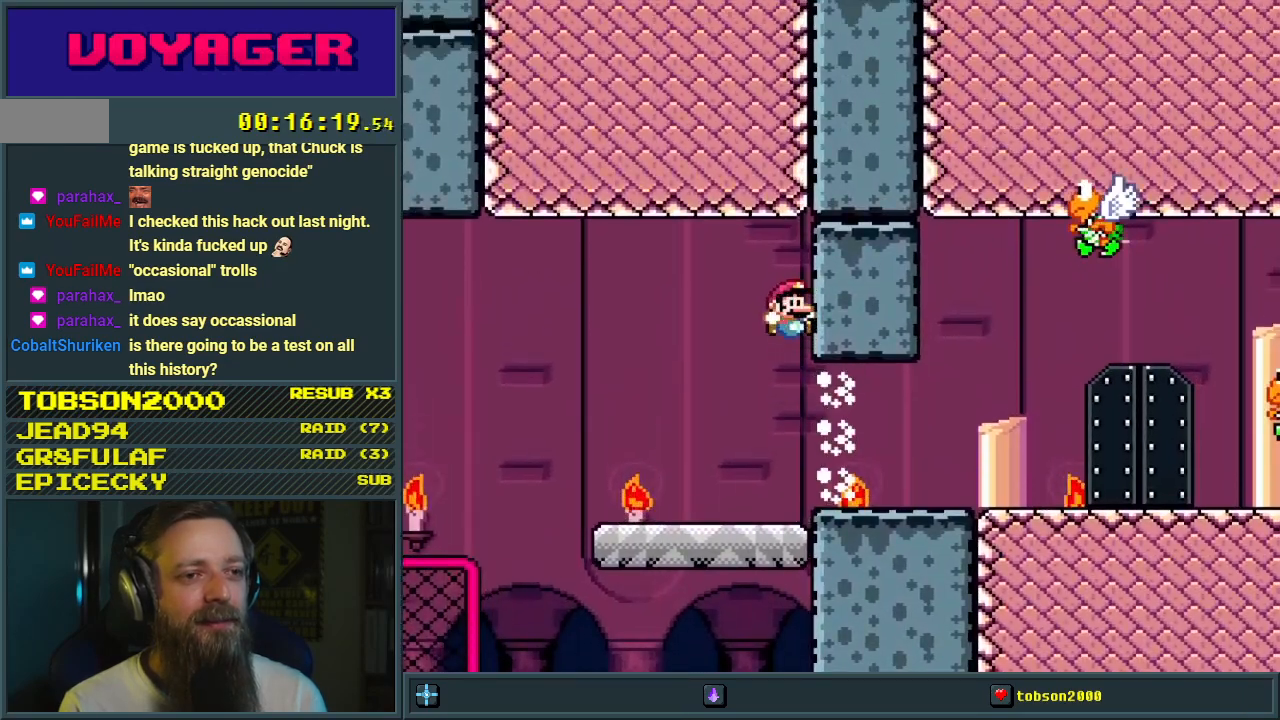
{"buttons": ["Y"], "events": [[83, "DPAD_RIGHT", "down"], [150, "B", "down"], [417, "B", "up"], [417, "DPAD_RIGHT", "up"]]}
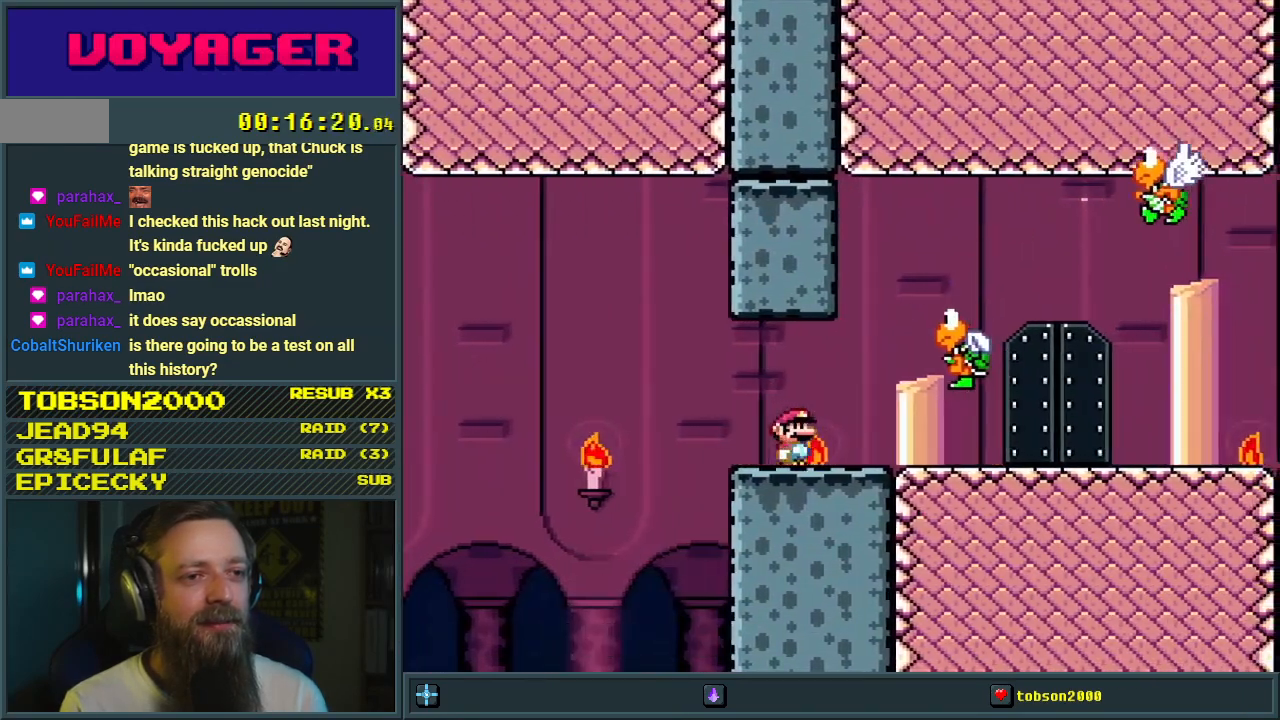
{"buttons": ["Y"], "events": [[117, "DPAD_RIGHT", "down"], [267, "DPAD_RIGHT", "up"], [367, "DPAD_RIGHT", "down"], [417, "DPAD_RIGHT", "up"]]}
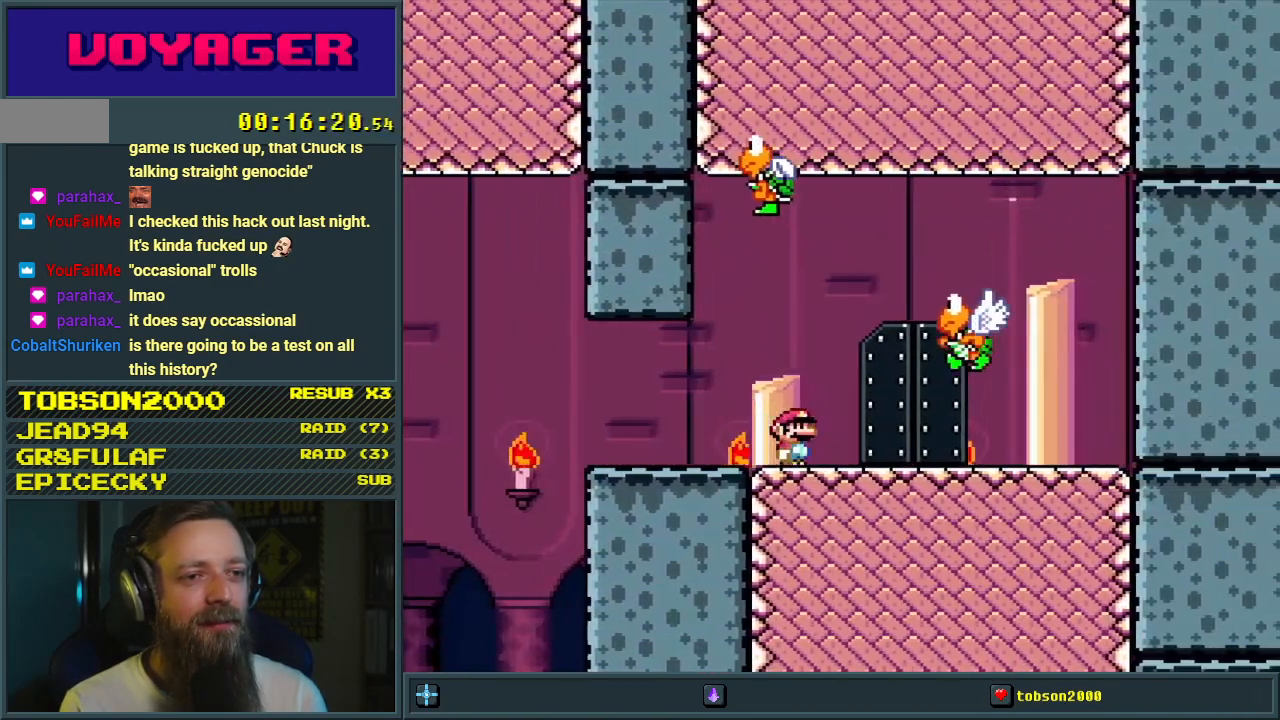
{"buttons": ["Y"], "events": [[267, "DPAD_RIGHT", "down"], [500, "DPAD_RIGHT", "up"]]}
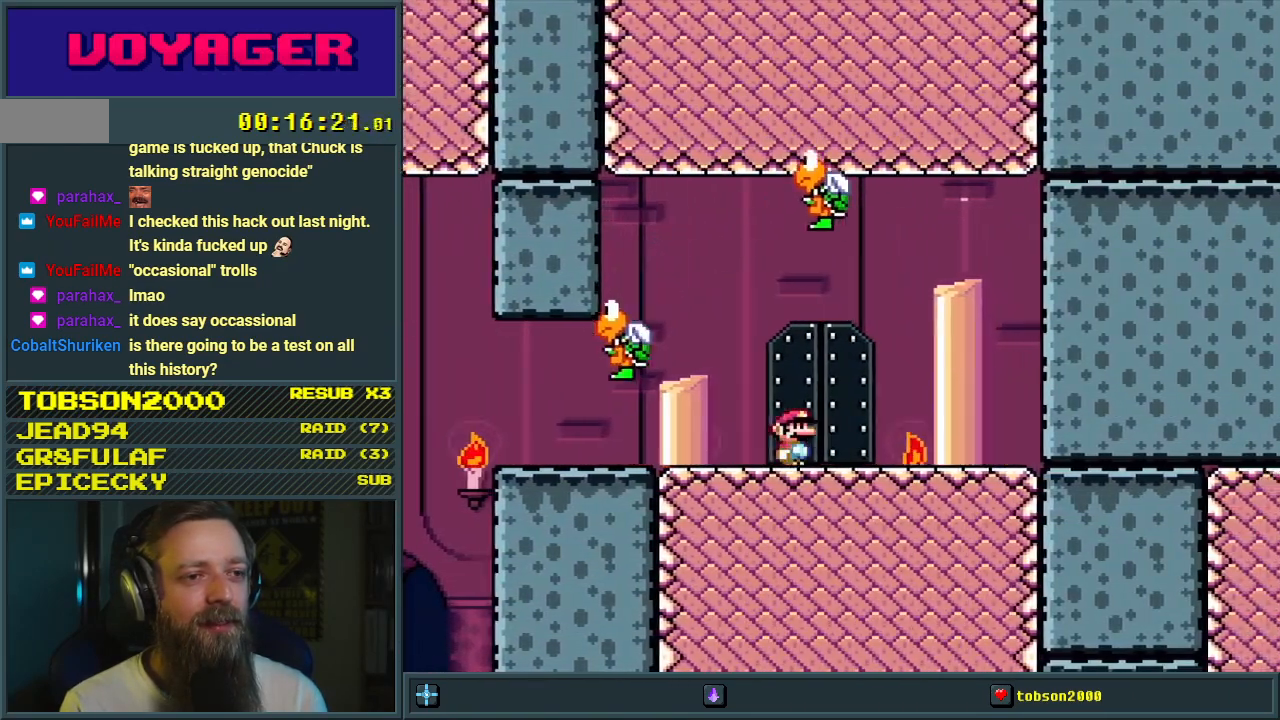
{"buttons": [], "events": [[33, "DPAD_UP", "down"], [150, "Y", "up"], [183, "DPAD_UP", "up"], [183, "Y", "down"], [200, "Y", "up"]]}
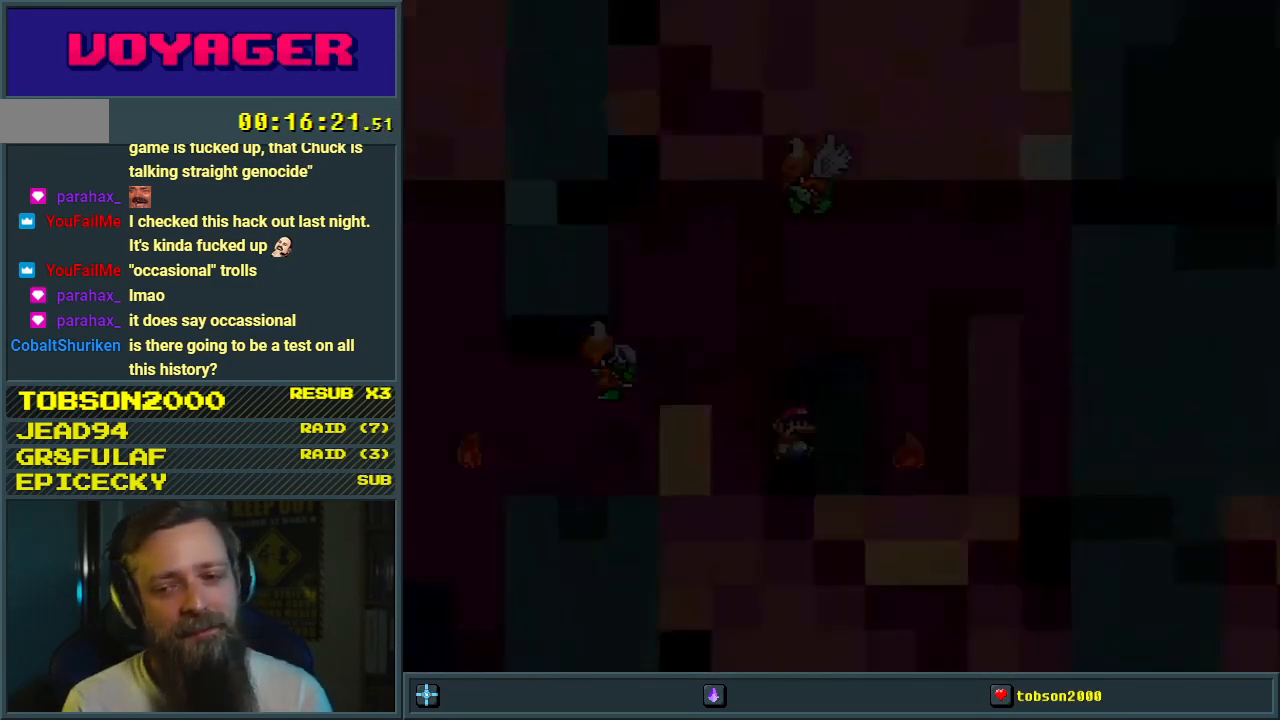
{"buttons": [], "events": []}
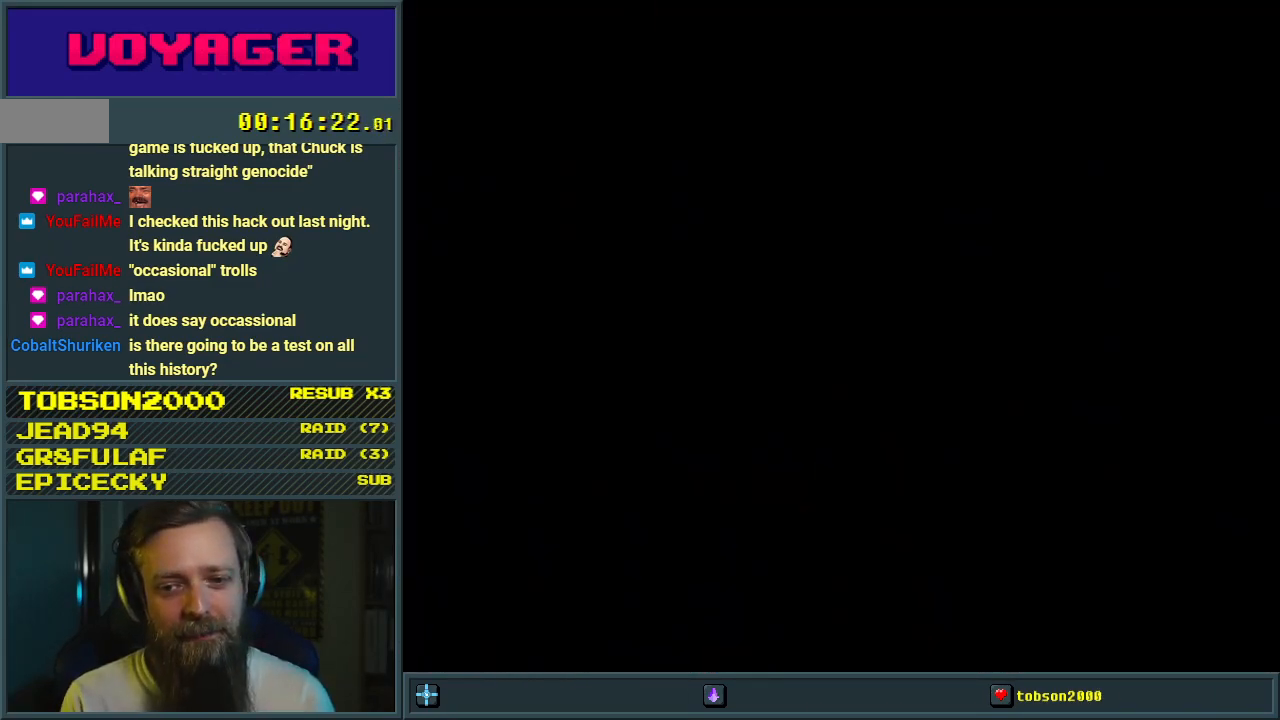
{"buttons": [], "events": []}
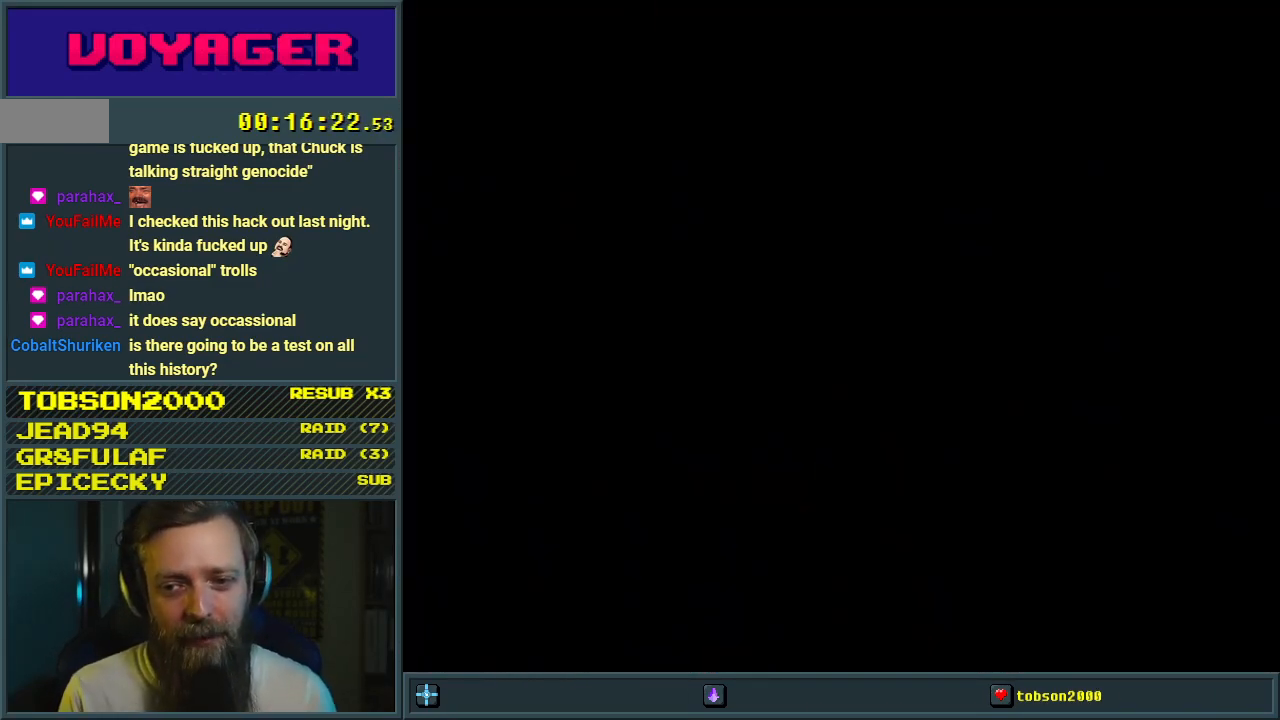
{"buttons": [], "events": []}
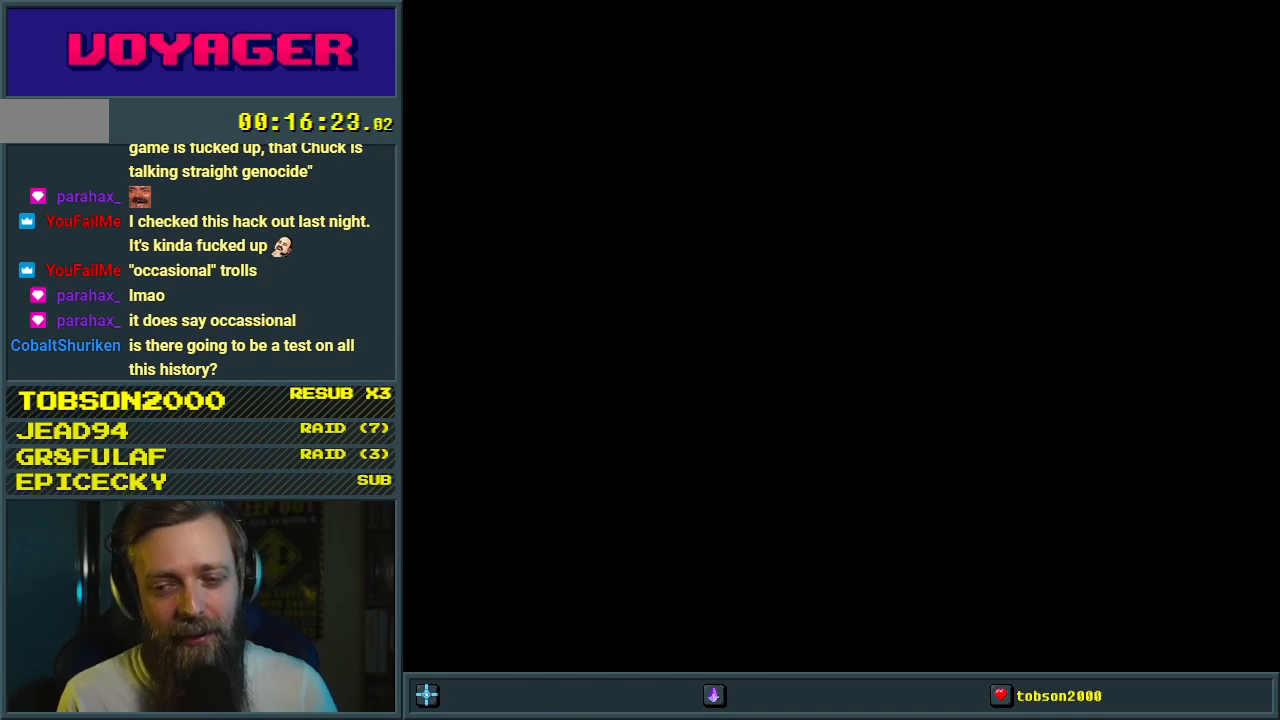
{"buttons": [], "events": []}
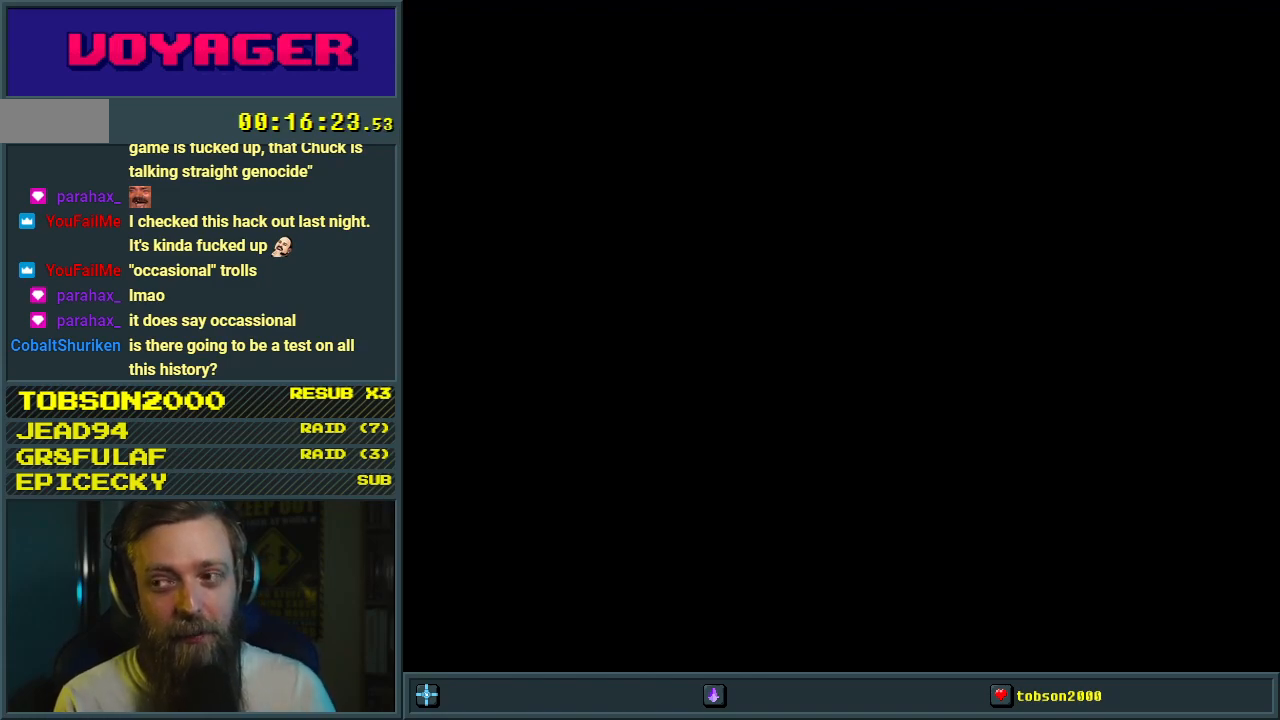
{"buttons": [], "events": []}
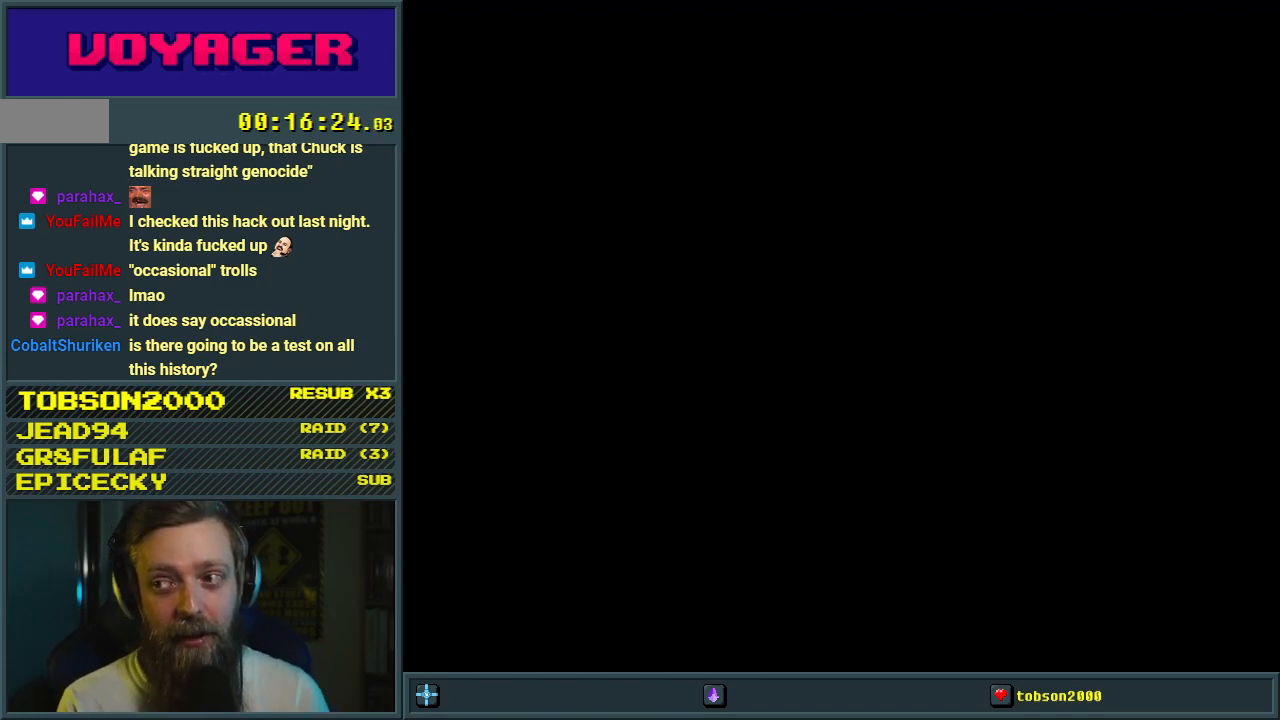
{"buttons": ["Y", "DPAD_RIGHT"], "events": [[233, "Y", "down"], [433, "DPAD_RIGHT", "down"]]}
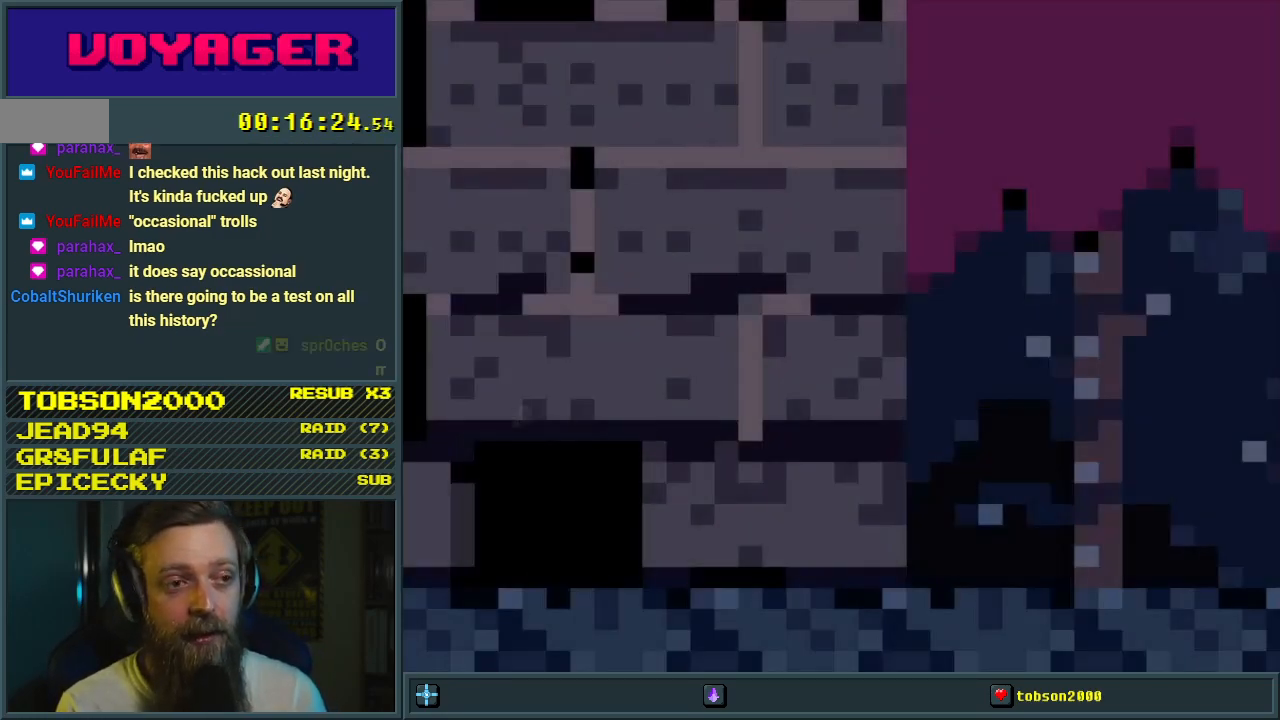
{"buttons": ["Y", "DPAD_RIGHT"], "events": []}
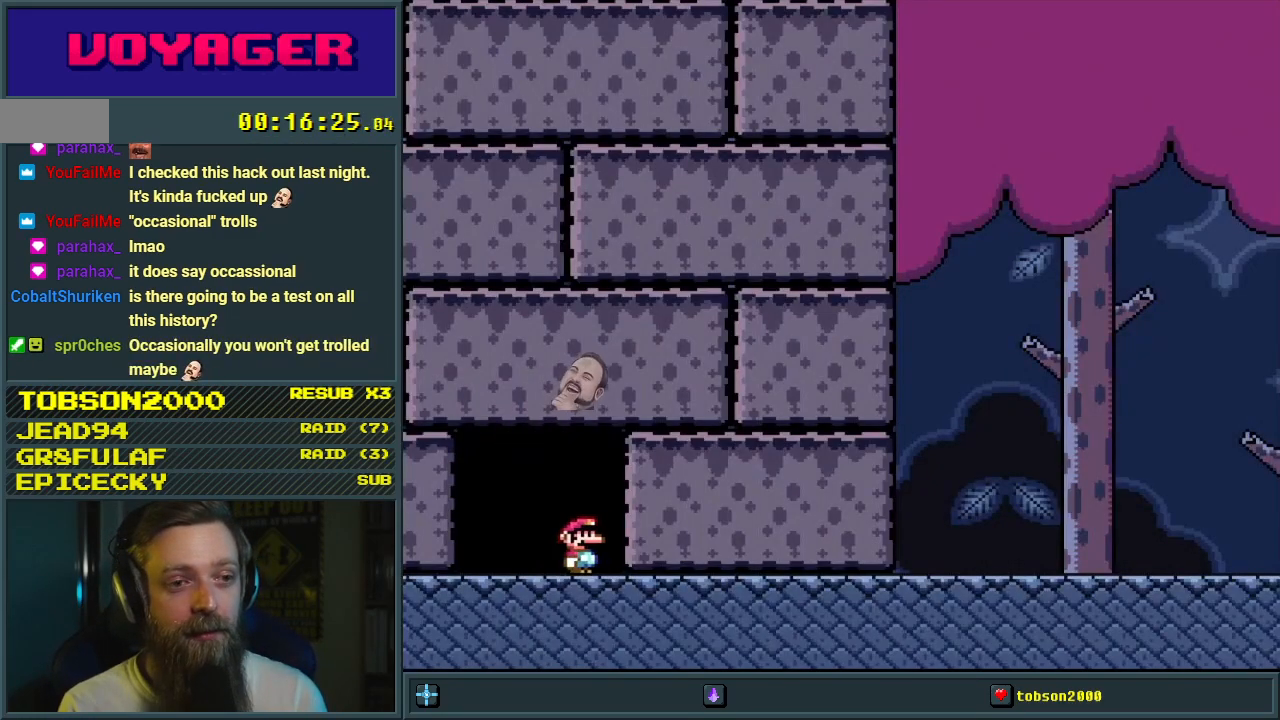
{"buttons": ["Y", "DPAD_RIGHT"], "events": []}
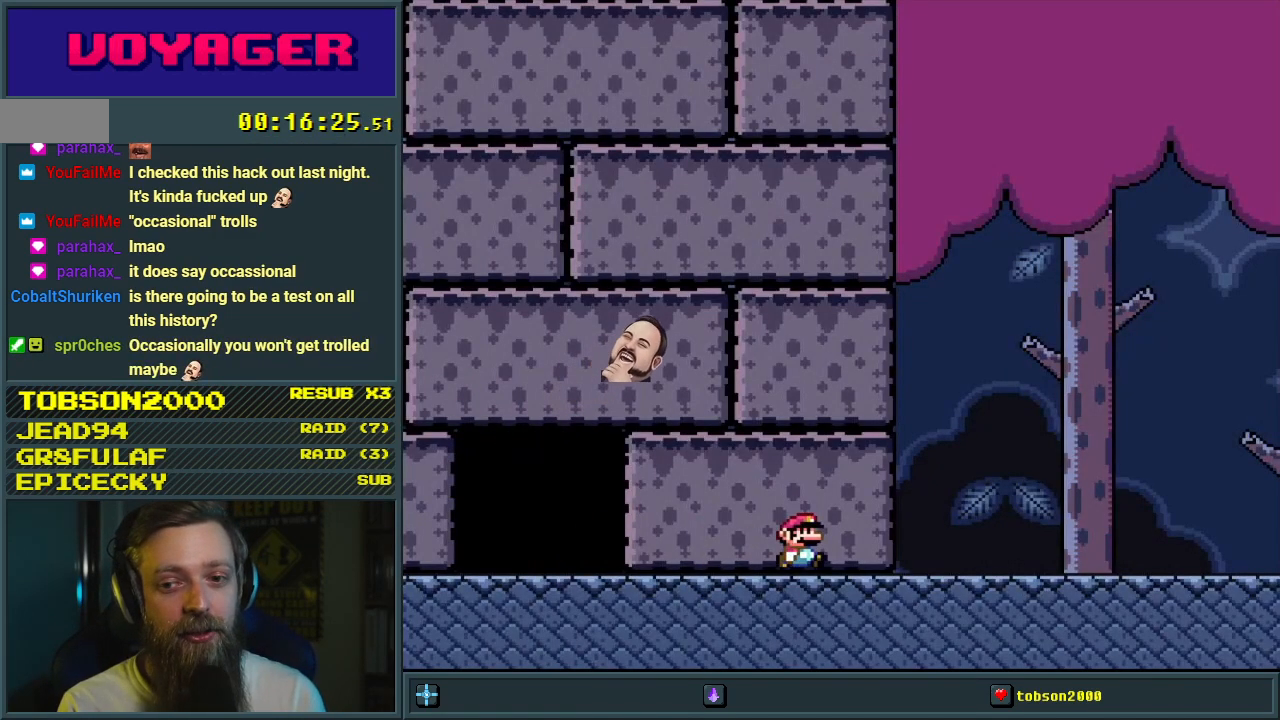
{"buttons": ["Y", "DPAD_RIGHT"], "events": []}
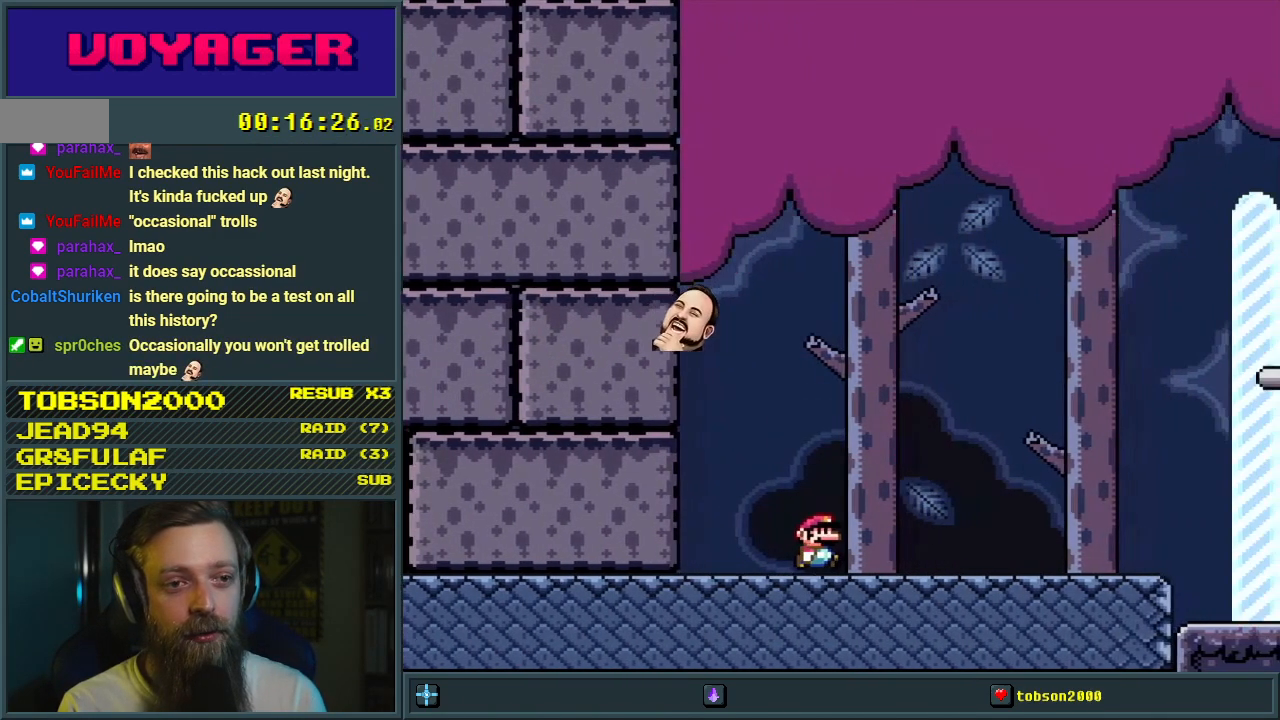
{"buttons": ["B", "Y"], "events": [[467, "B", "down"], [483, "DPAD_RIGHT", "up"]]}
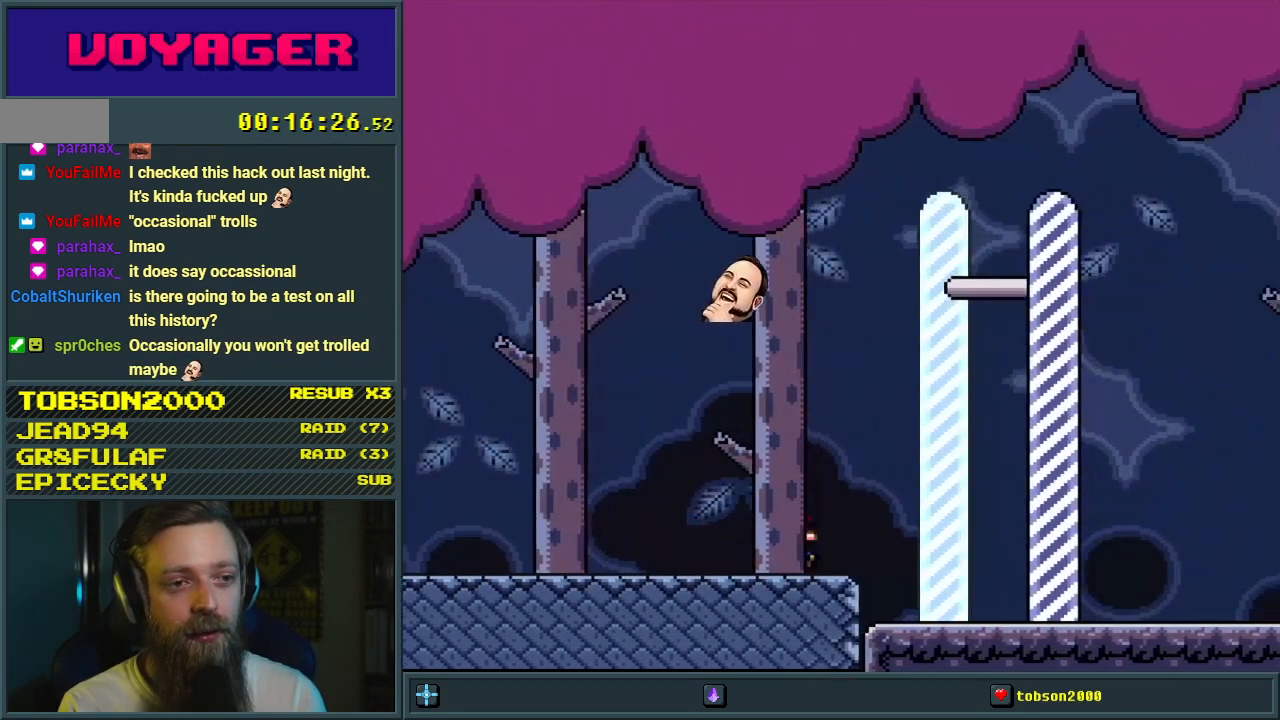
{"buttons": [], "events": [[33, "Y", "up"], [133, "B", "up"]]}